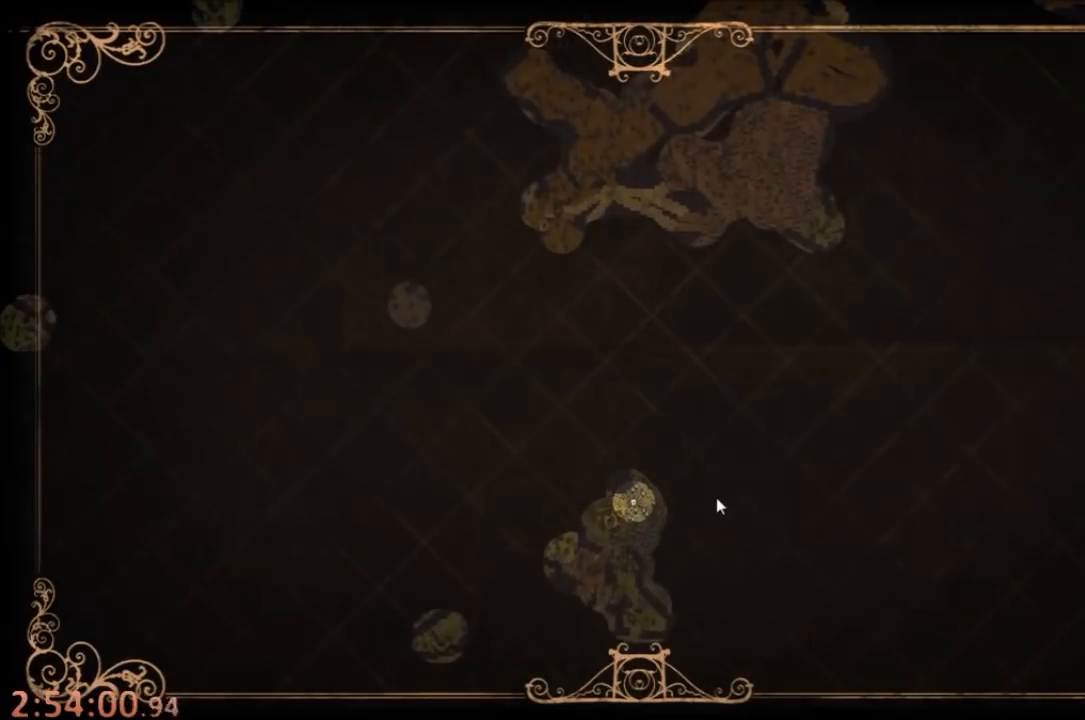
Gameplay with keyboard and mouse; each line is a JSON object with the keys and mouse buttons held at the frame after it. "events" lists presses ("down") and releases ("up") of "1", "2", "3", "4", "5", "a", "c", "ctrl", "d", "e", "f", "q", "r", "s", "shift", "space", "tab", "v", "w", "x", "z", "mouse_left" and "mouse_right" between this image and that frame as [ms after this image, input, new state], when the widget could be followed in between. "mouse_left", "mouse_right" = the "left", "right" buttons of the "mouse" list. No other keys are recorded. Mouse movement is not recorded.
{"keys": ["tab"], "mouse": [], "events": [[400, "mouse_left", "up"], [500, "tab", "down"]]}
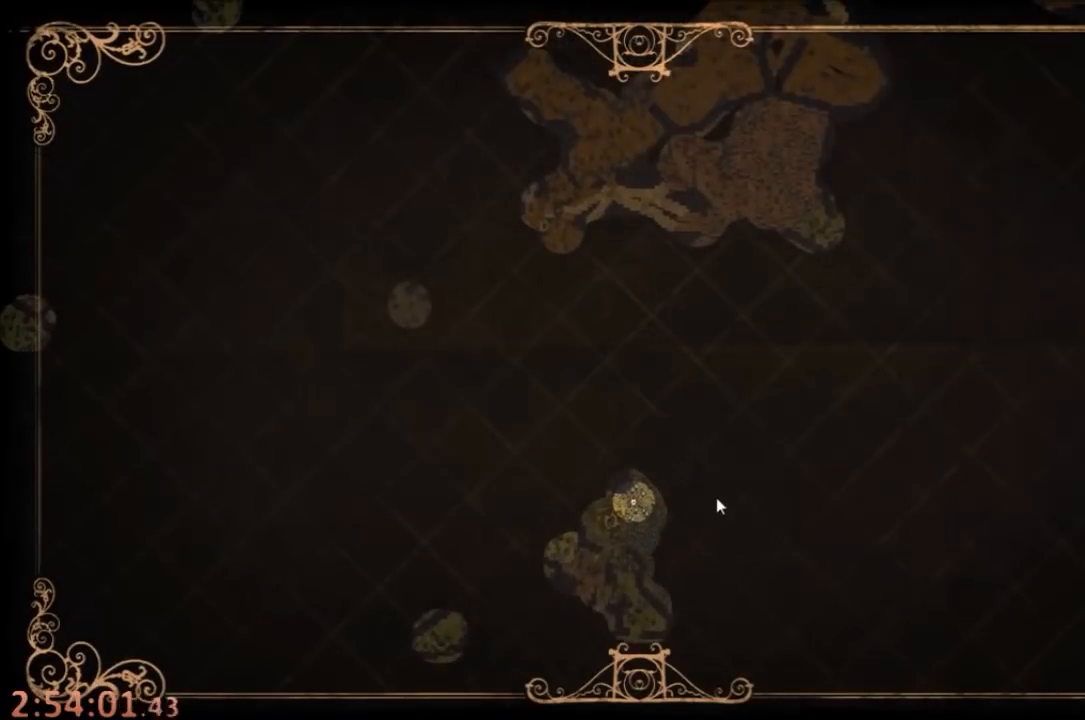
{"keys": ["a"], "mouse": [], "events": [[67, "tab", "up"], [267, "a", "down"]]}
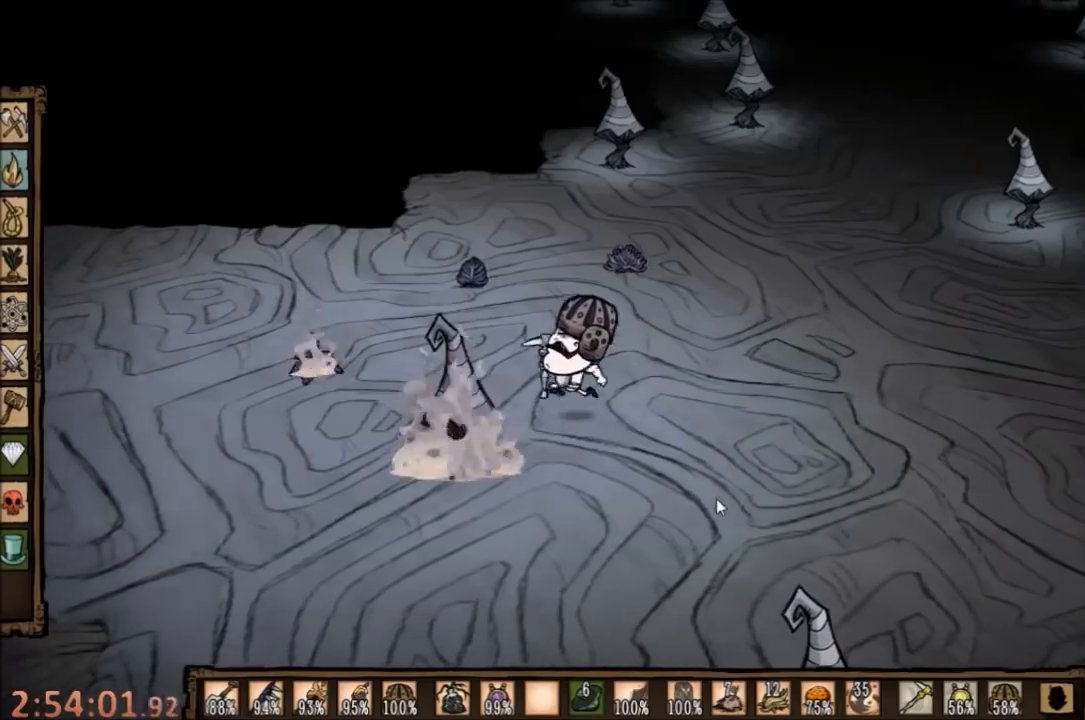
{"keys": ["w"], "mouse": [], "events": [[200, "w", "down"], [234, "a", "up"], [367, "q", "down"], [500, "q", "up"]]}
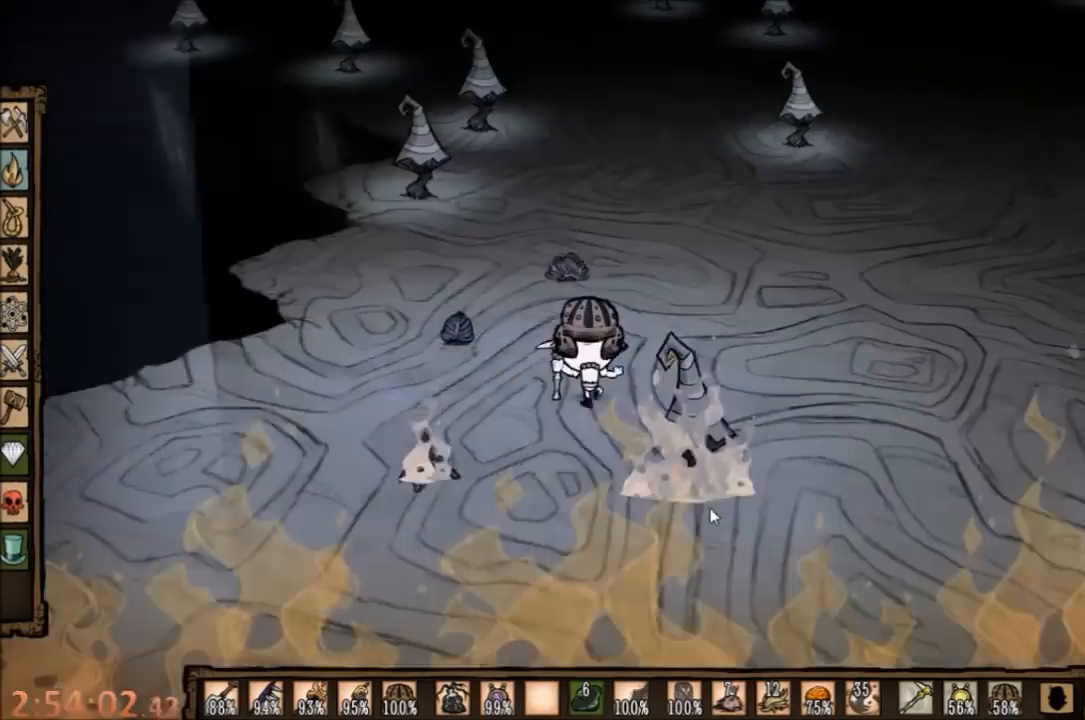
{"keys": ["w"], "mouse": [], "events": []}
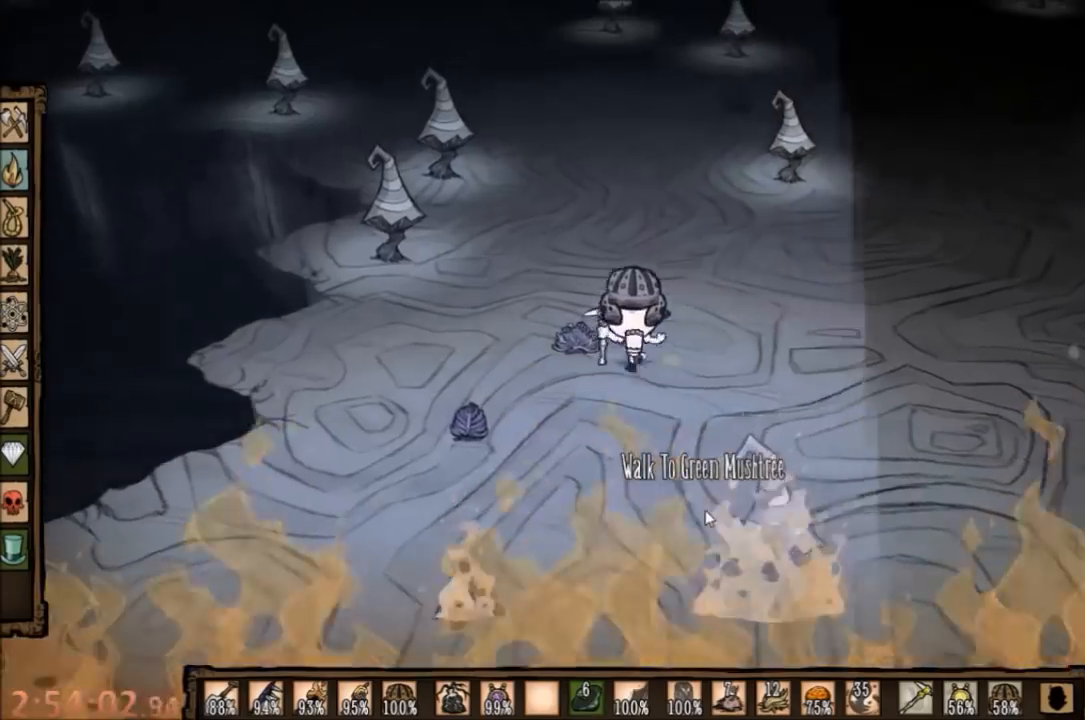
{"keys": ["w"], "mouse": [], "events": []}
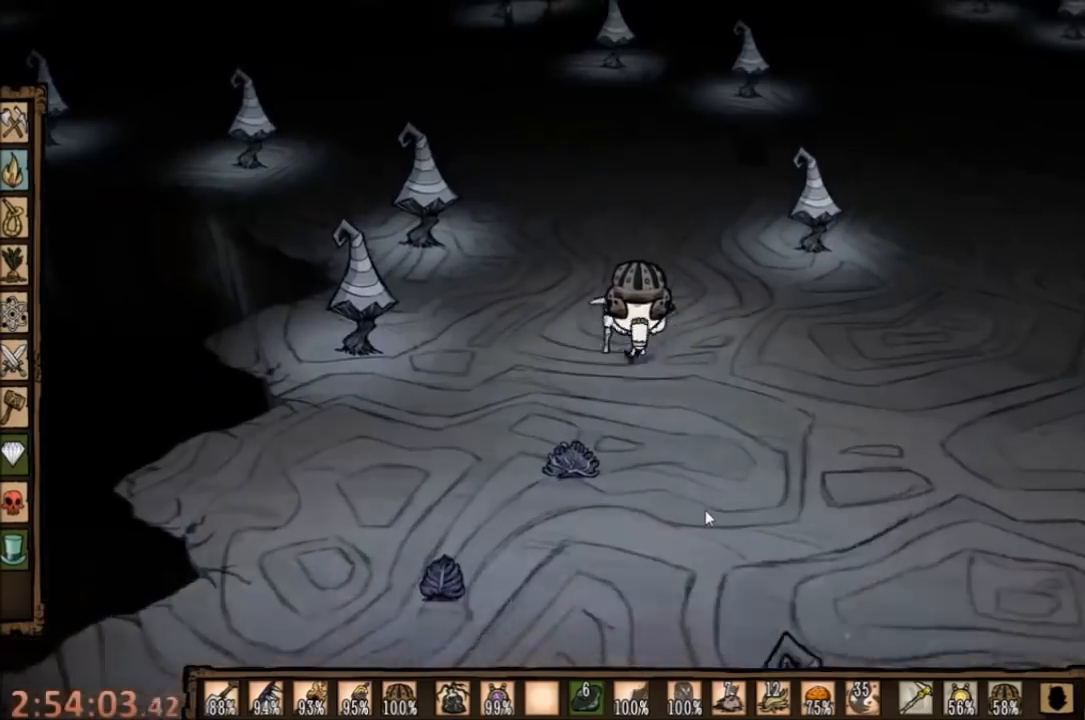
{"keys": ["w"], "mouse": [], "events": []}
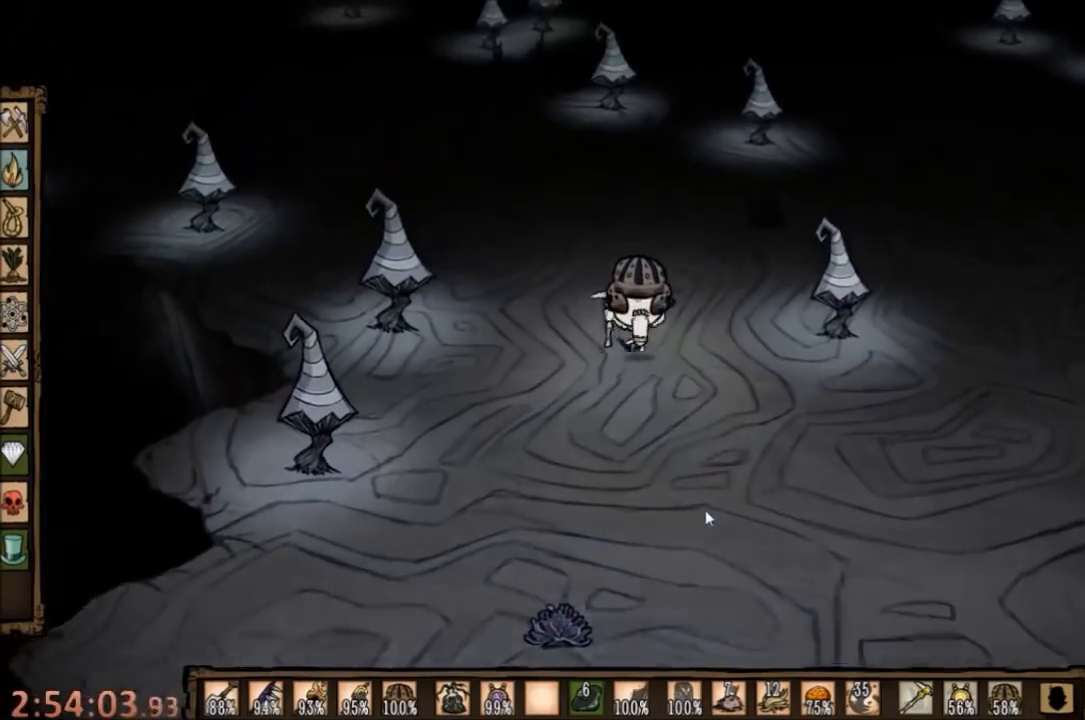
{"keys": ["a", "w"], "mouse": [], "events": [[200, "a", "down"], [300, "a", "up"], [367, "a", "down"]]}
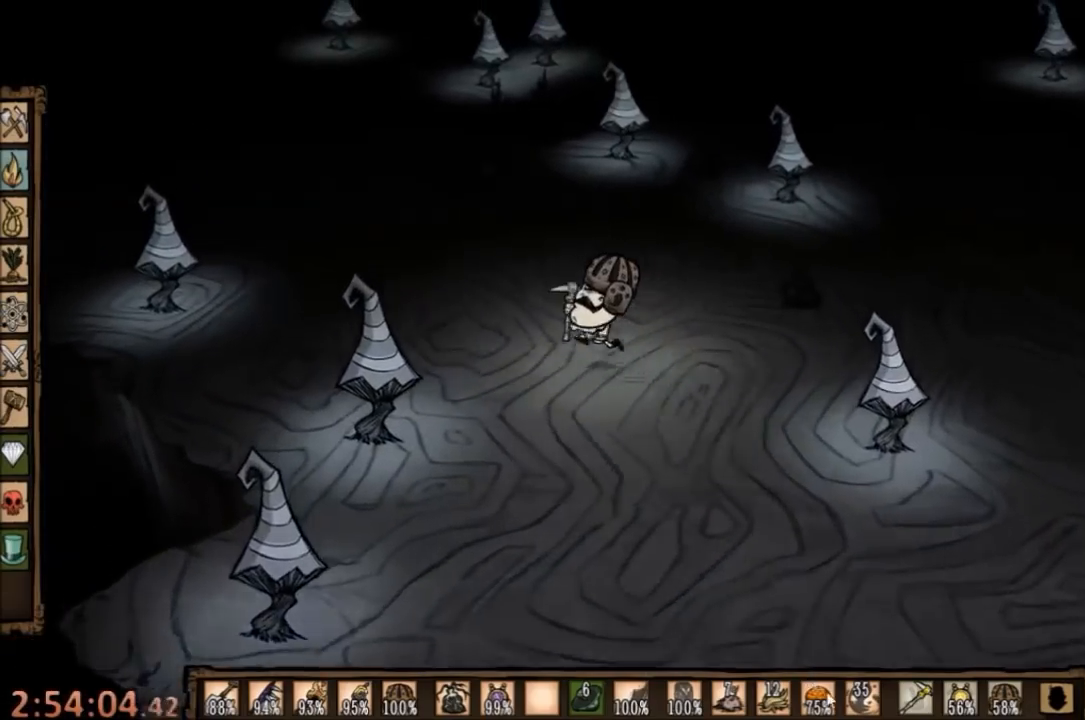
{"keys": ["w"], "mouse": [], "events": [[267, "mouse_left", "down"], [400, "a", "up"], [400, "mouse_left", "up"]]}
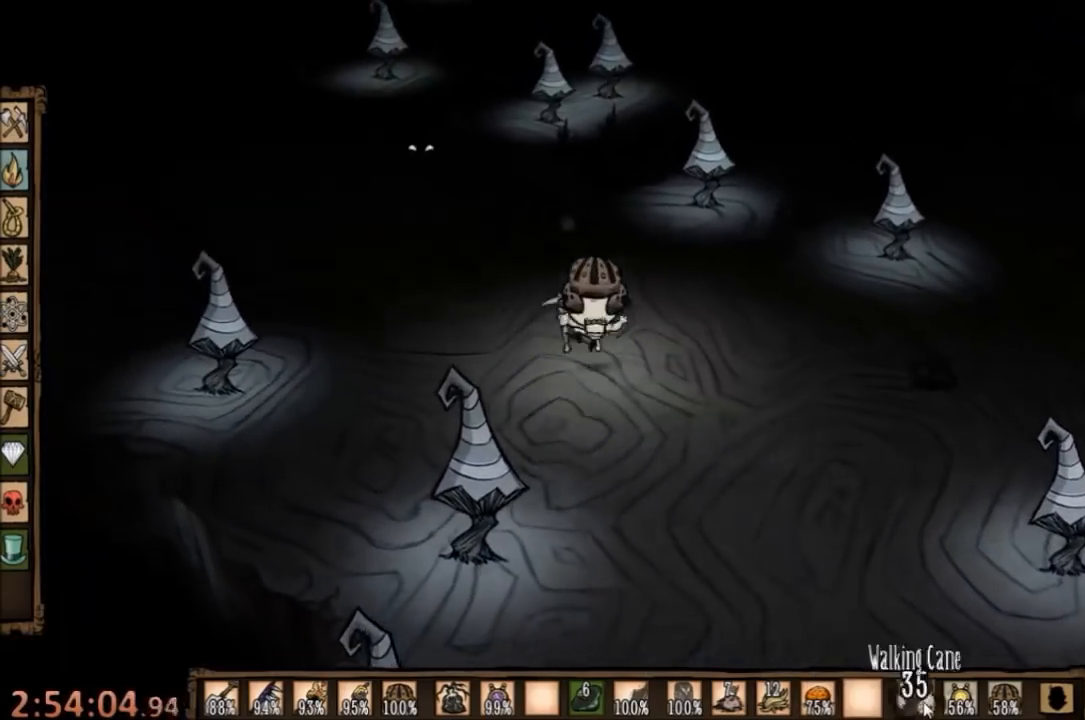
{"keys": [], "mouse": [], "events": [[34, "a", "down"], [67, "a", "up"], [200, "w", "up"], [334, "mouse_right", "down"], [400, "mouse_right", "up"]]}
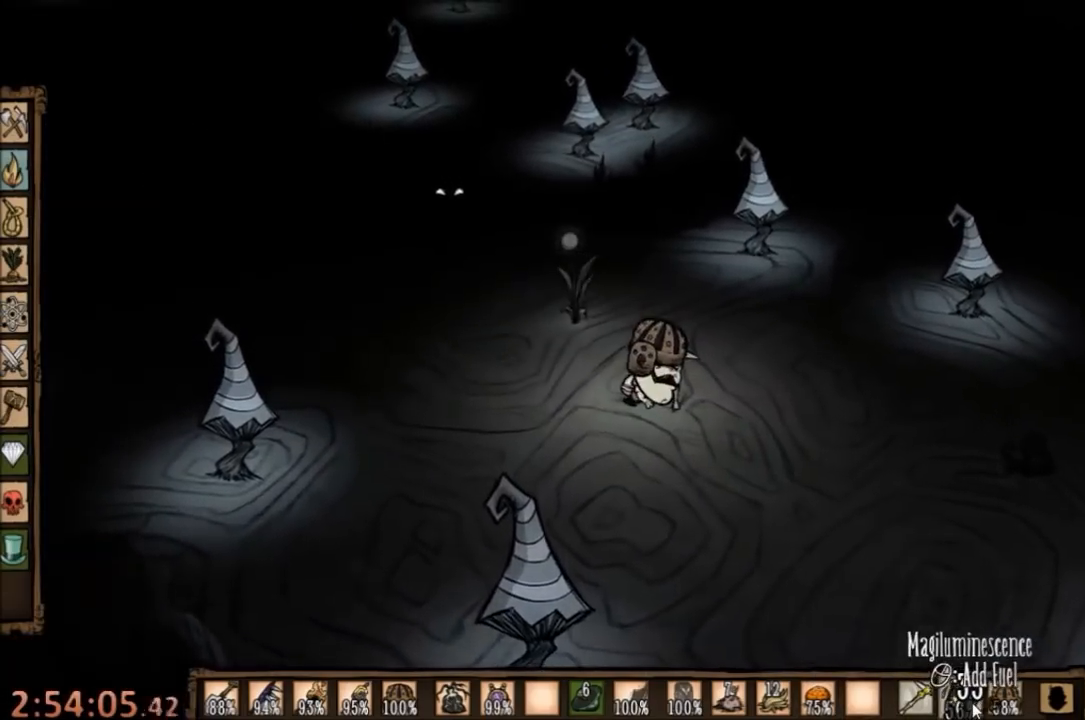
{"keys": ["w"], "mouse": [], "events": [[234, "w", "down"], [267, "mouse_right", "down"], [367, "mouse_right", "up"]]}
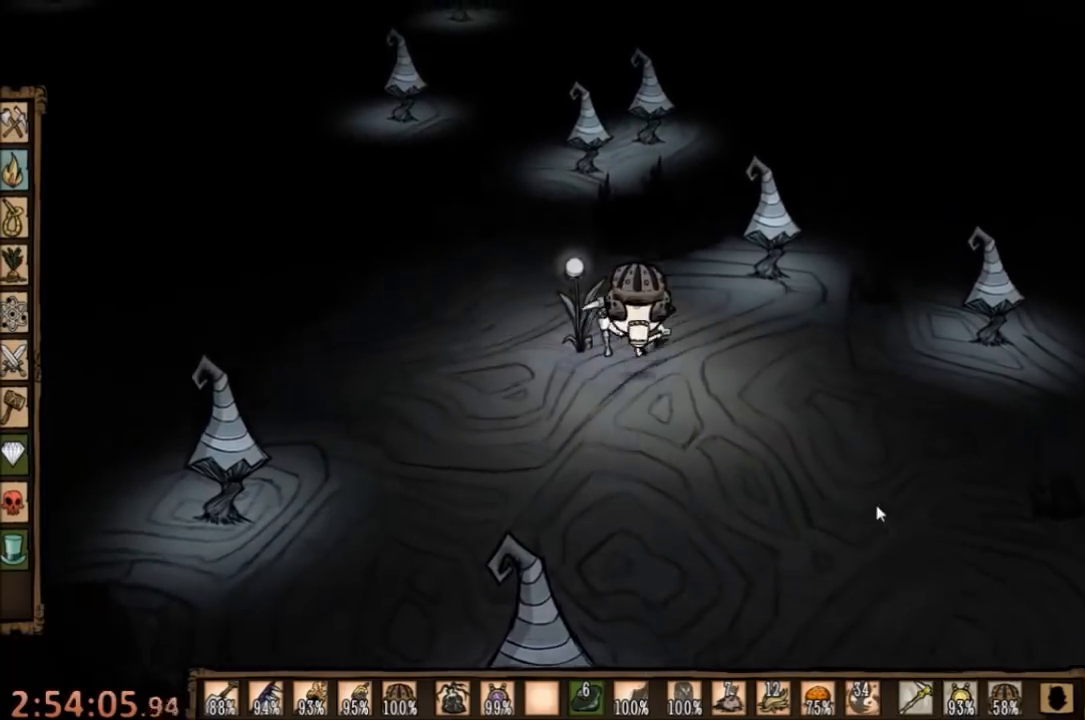
{"keys": ["w"], "mouse": [], "events": [[234, "e", "down"], [334, "e", "up"]]}
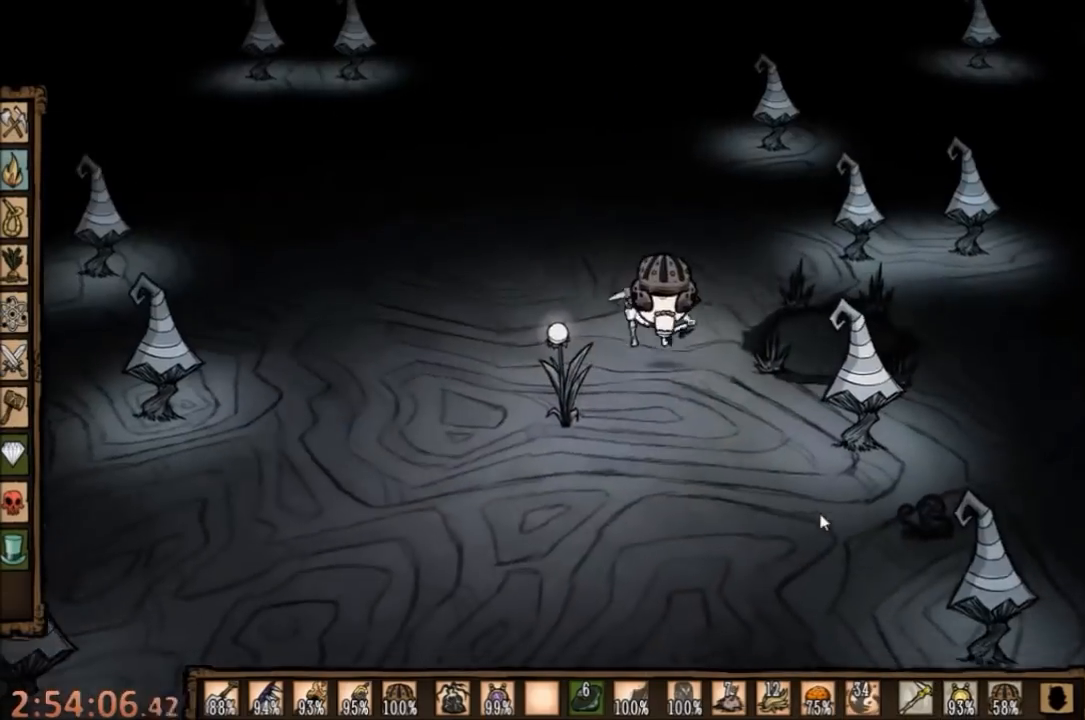
{"keys": ["w"], "mouse": [], "events": []}
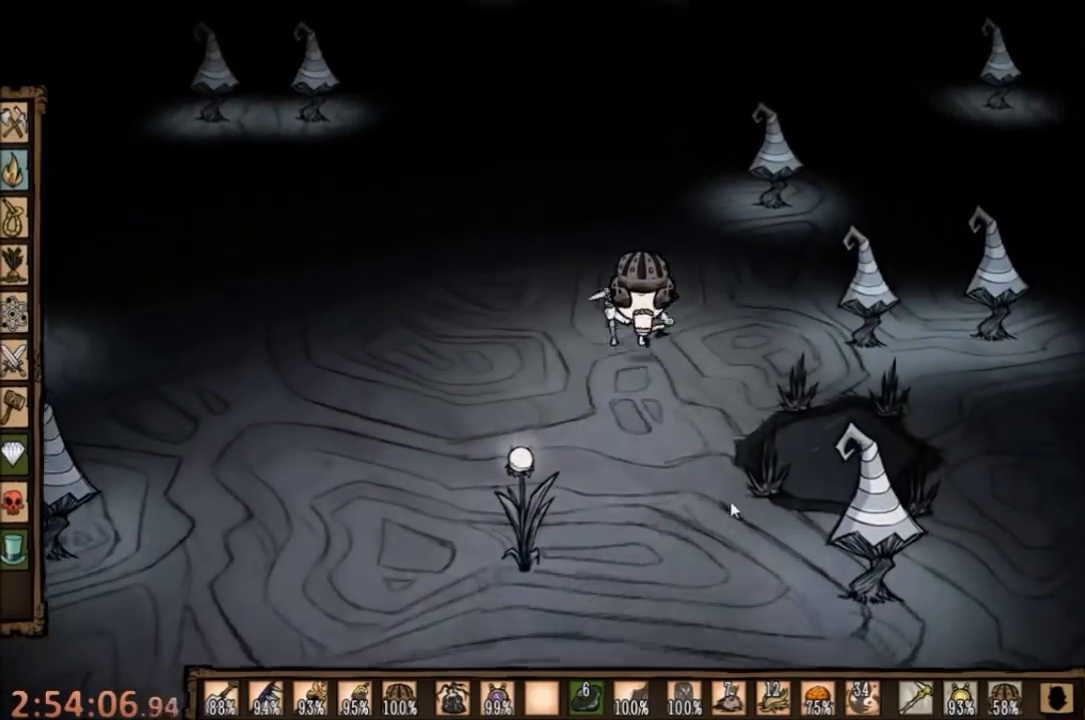
{"keys": ["w"], "mouse": [], "events": []}
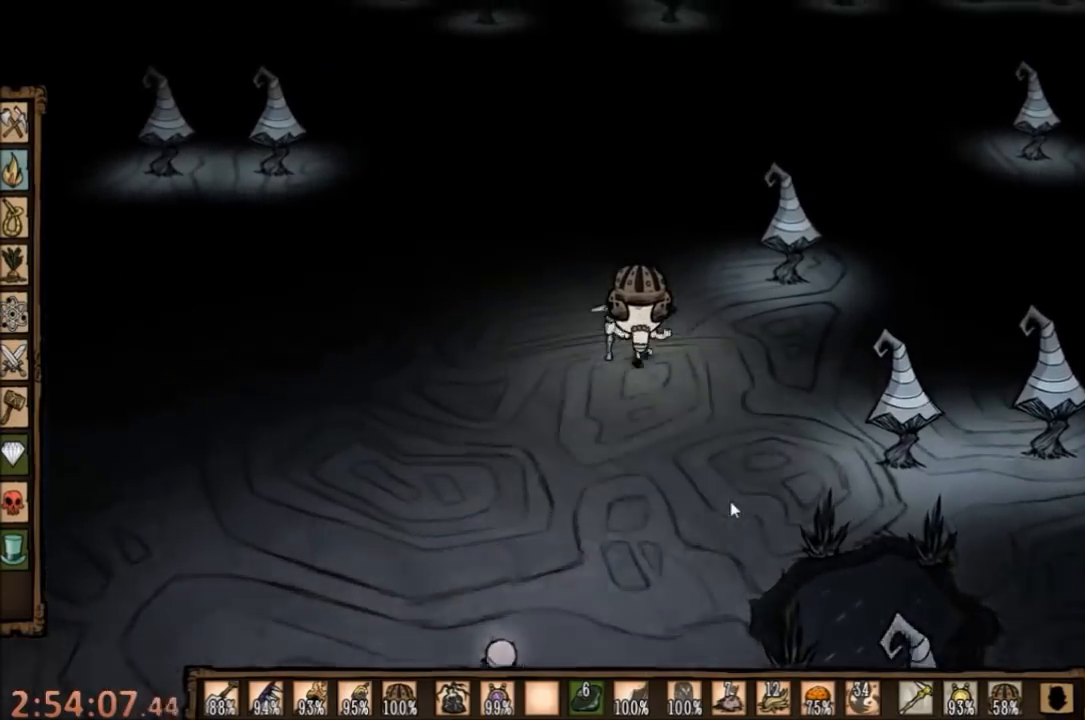
{"keys": ["w"], "mouse": [], "events": []}
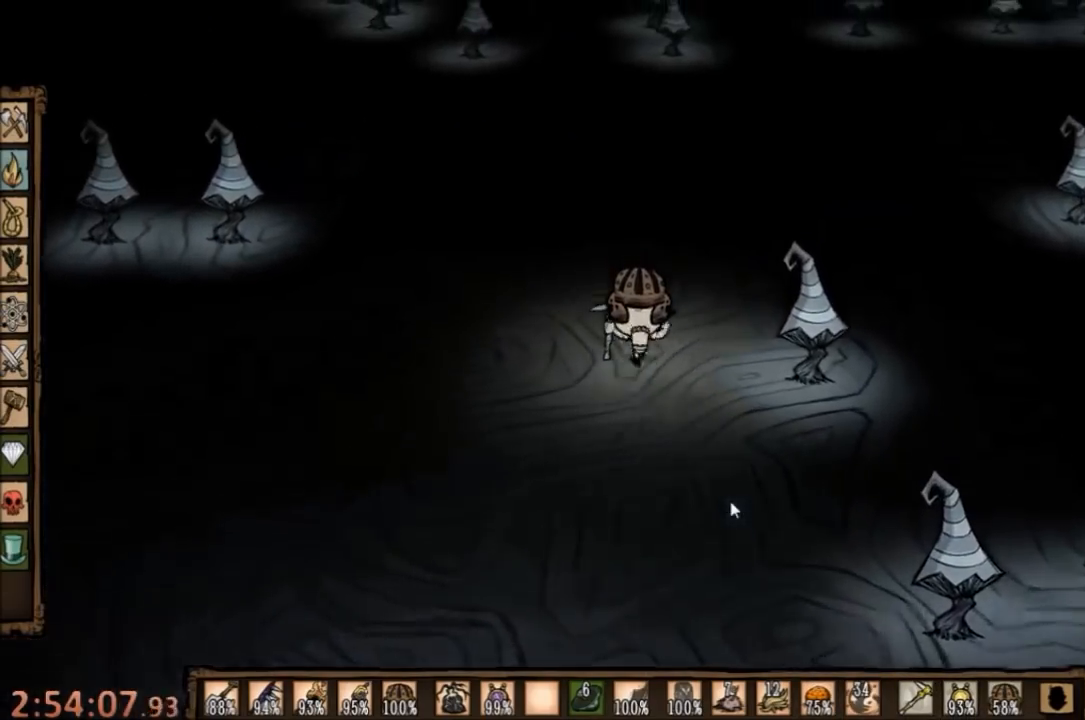
{"keys": ["w"], "mouse": [], "events": []}
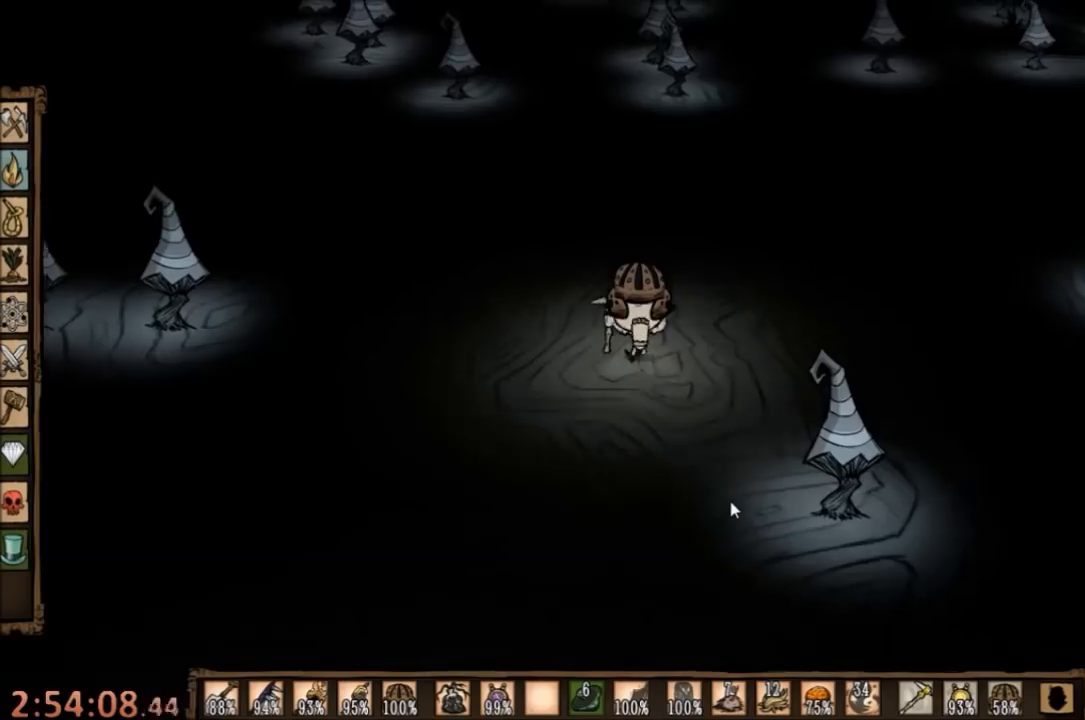
{"keys": ["w"], "mouse": [], "events": []}
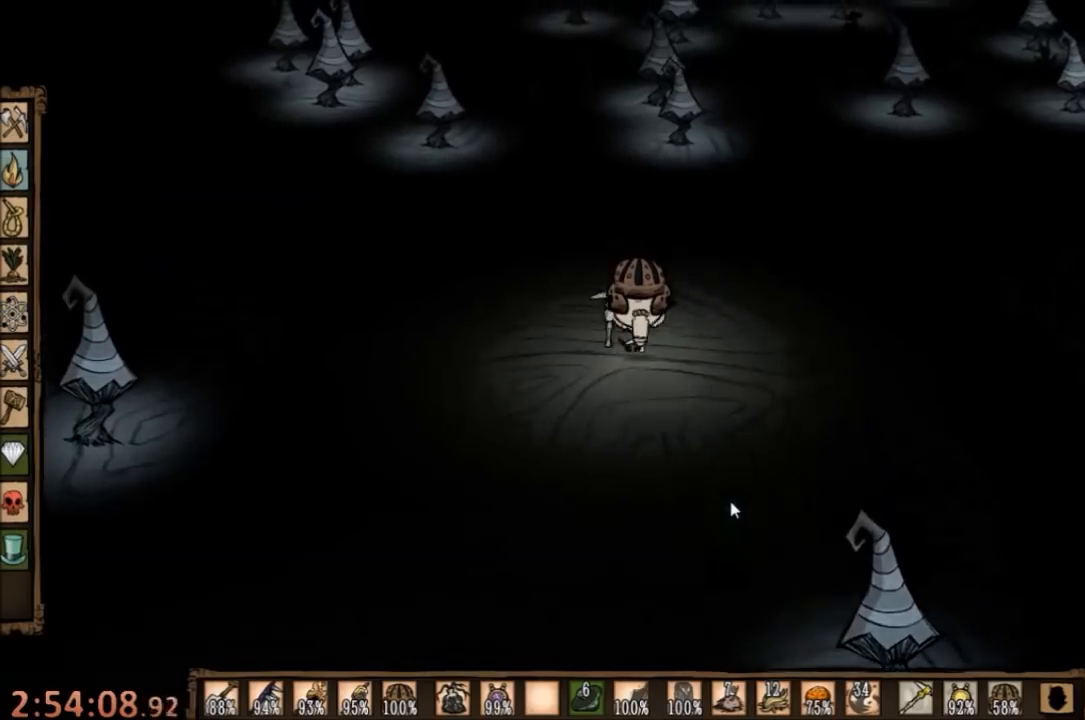
{"keys": ["w"], "mouse": [], "events": []}
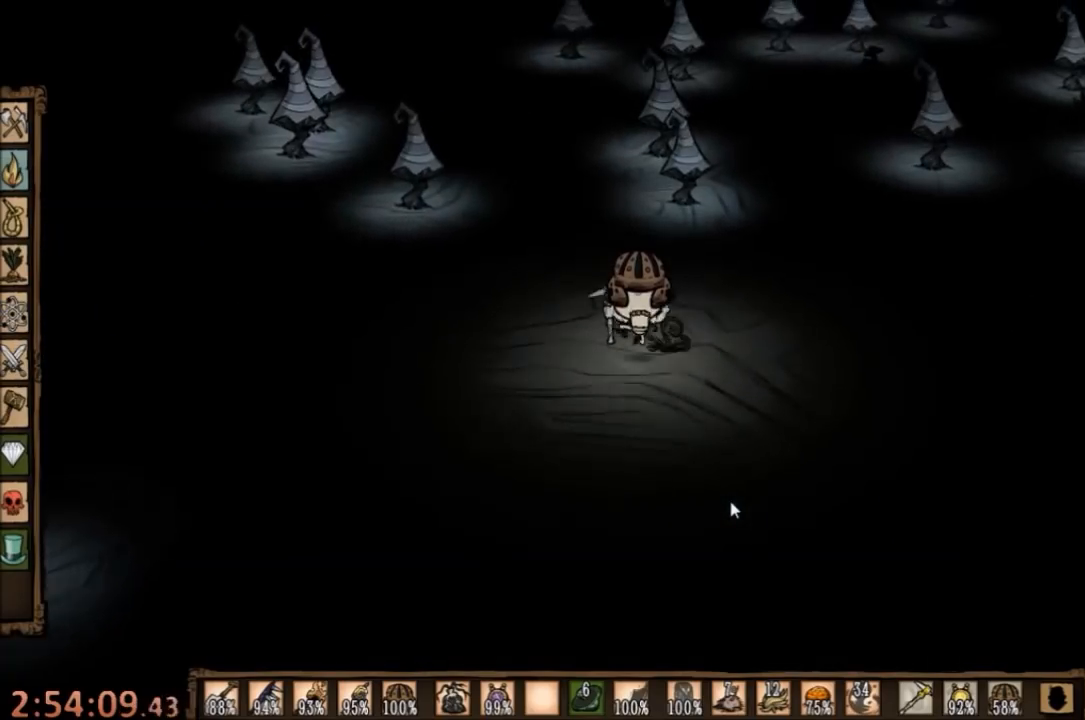
{"keys": ["w"], "mouse": [], "events": []}
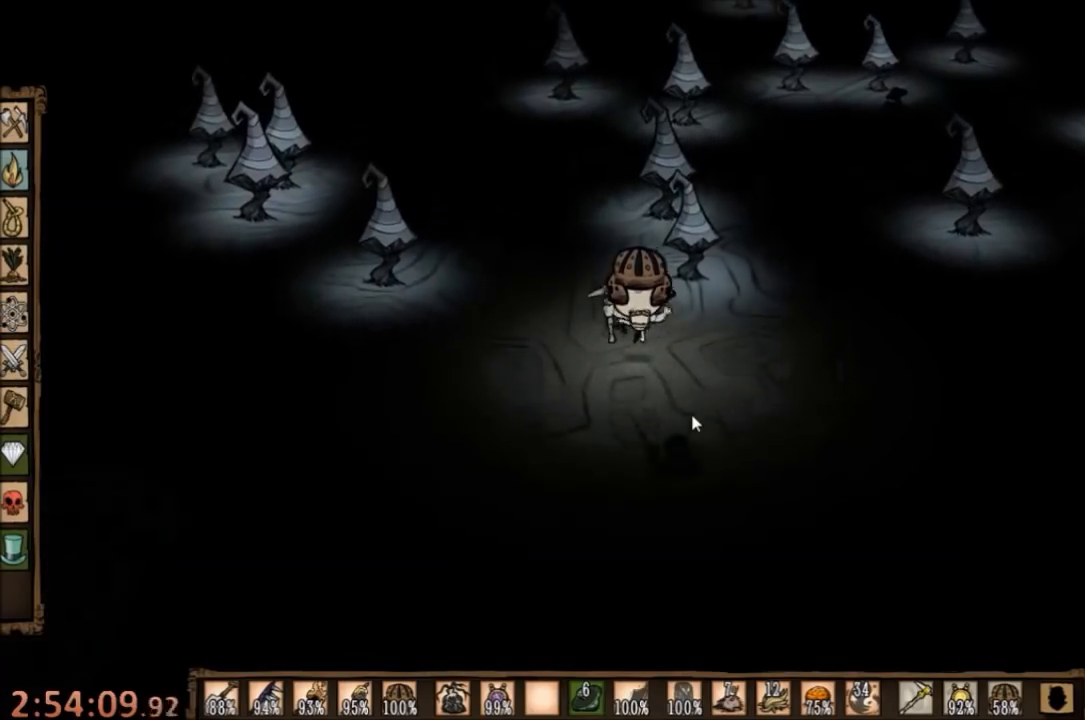
{"keys": ["d", "s"], "mouse": [], "events": [[300, "w", "up"], [367, "s", "down"], [400, "d", "down"]]}
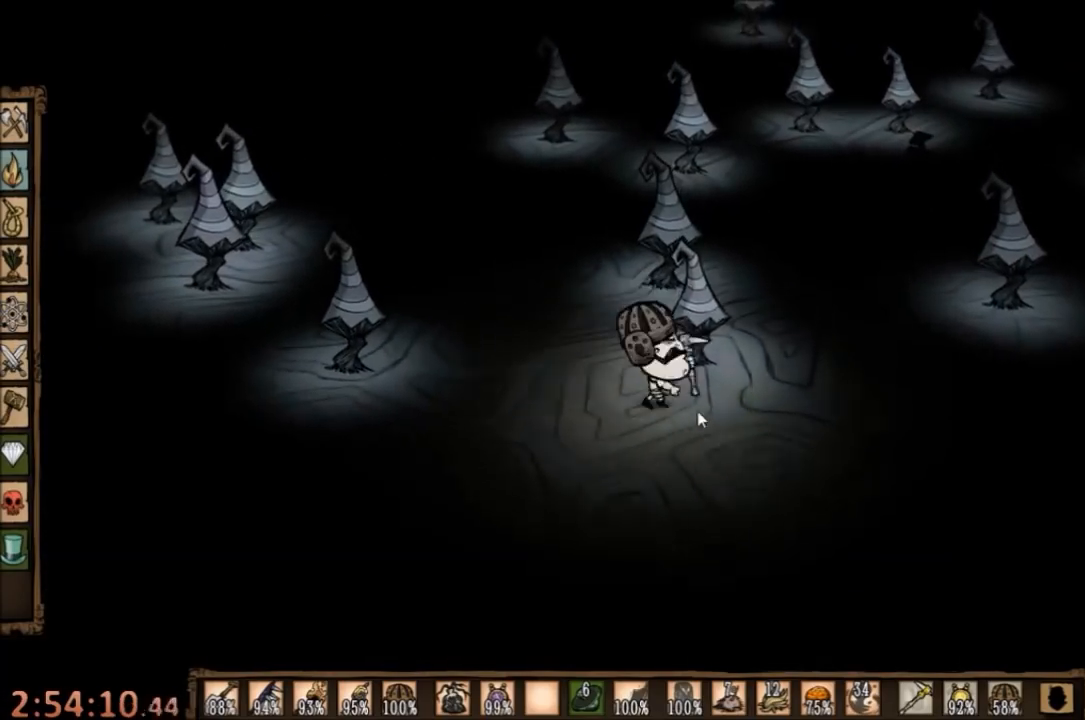
{"keys": ["d", "shift"], "mouse": [], "events": [[467, "shift", "down"], [500, "s", "up"]]}
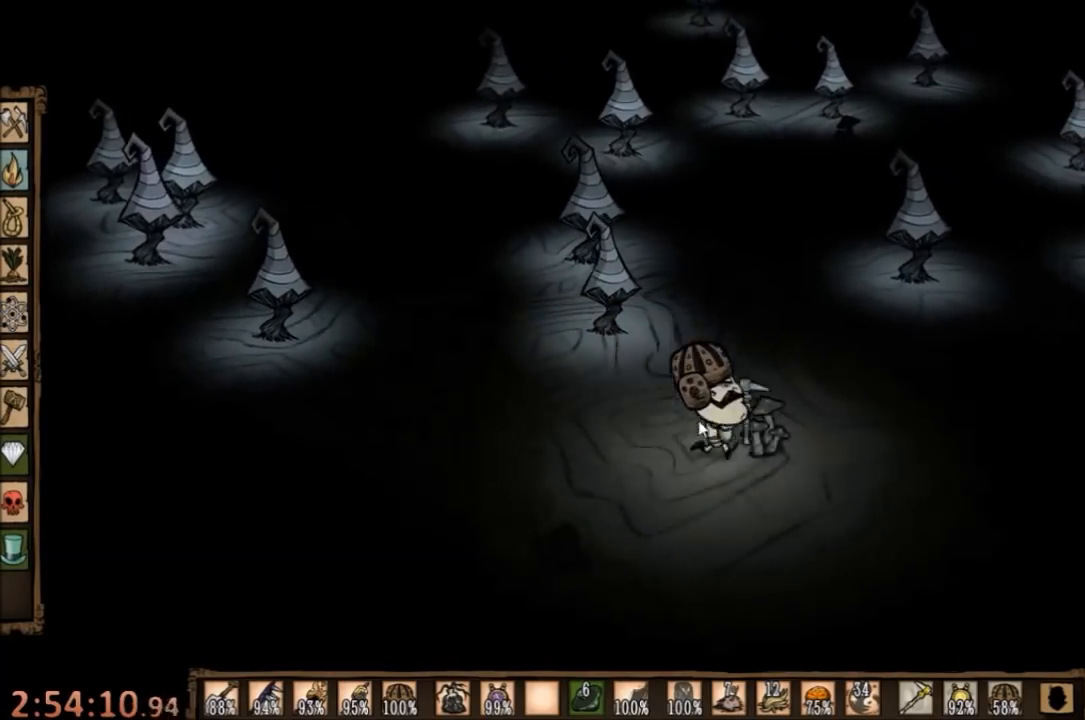
{"keys": ["f"], "mouse": [], "events": [[67, "d", "up"], [100, "f", "down"], [167, "shift", "up"]]}
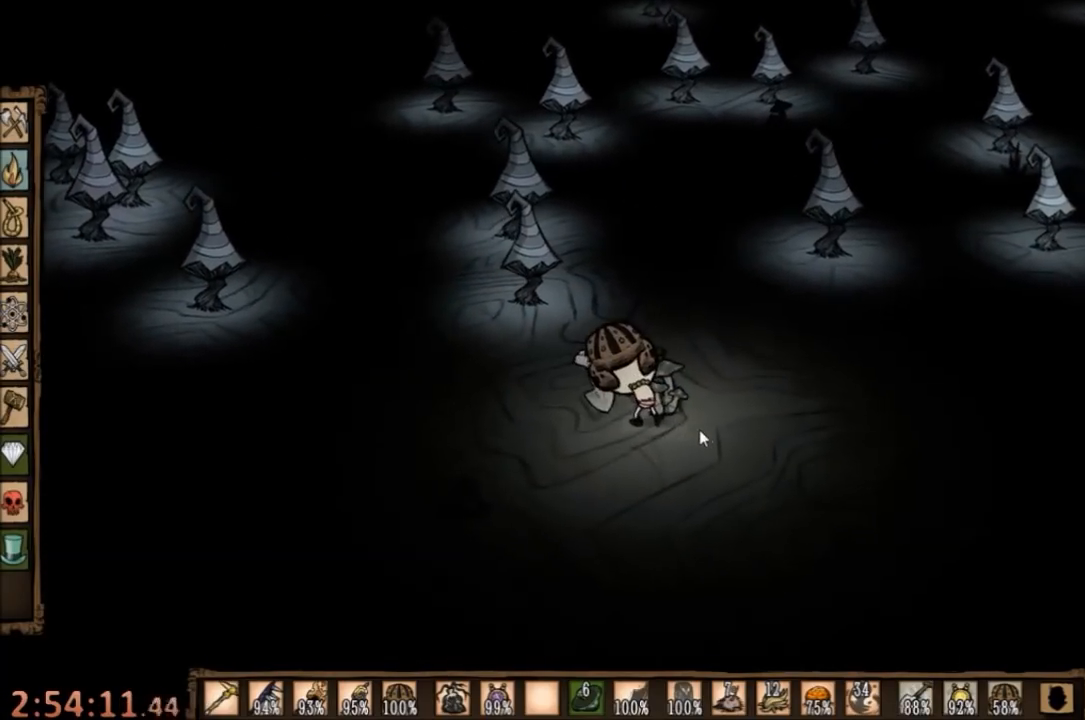
{"keys": ["f"], "mouse": [], "events": []}
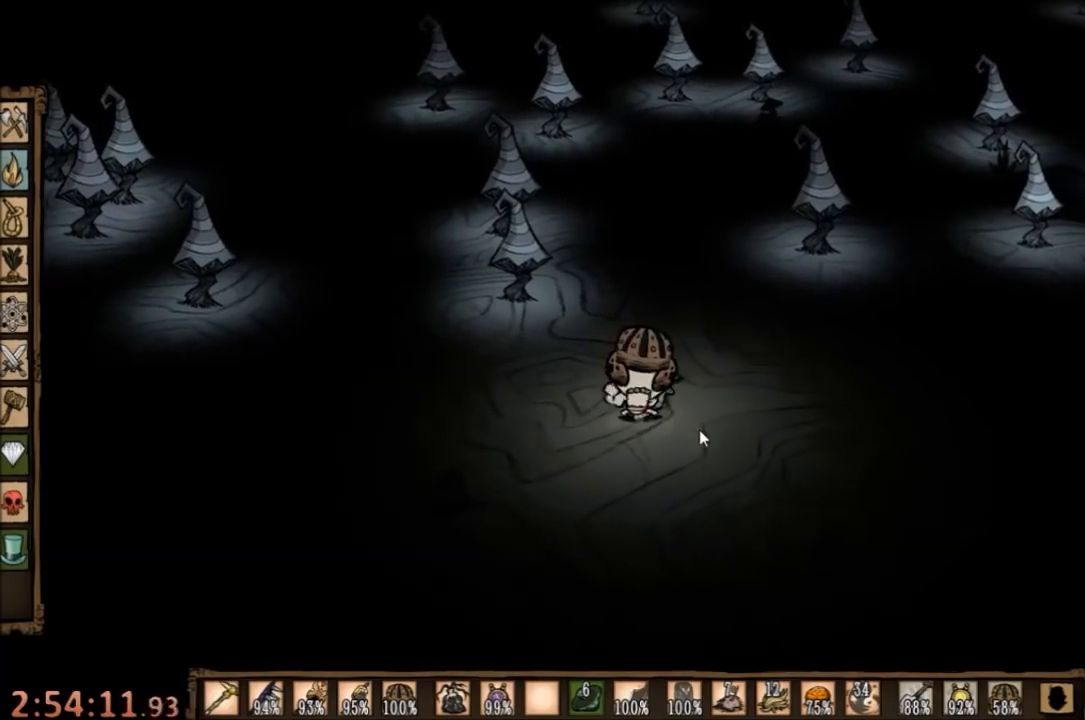
{"keys": ["f"], "mouse": [], "events": [[134, "shift", "down"], [267, "shift", "up"]]}
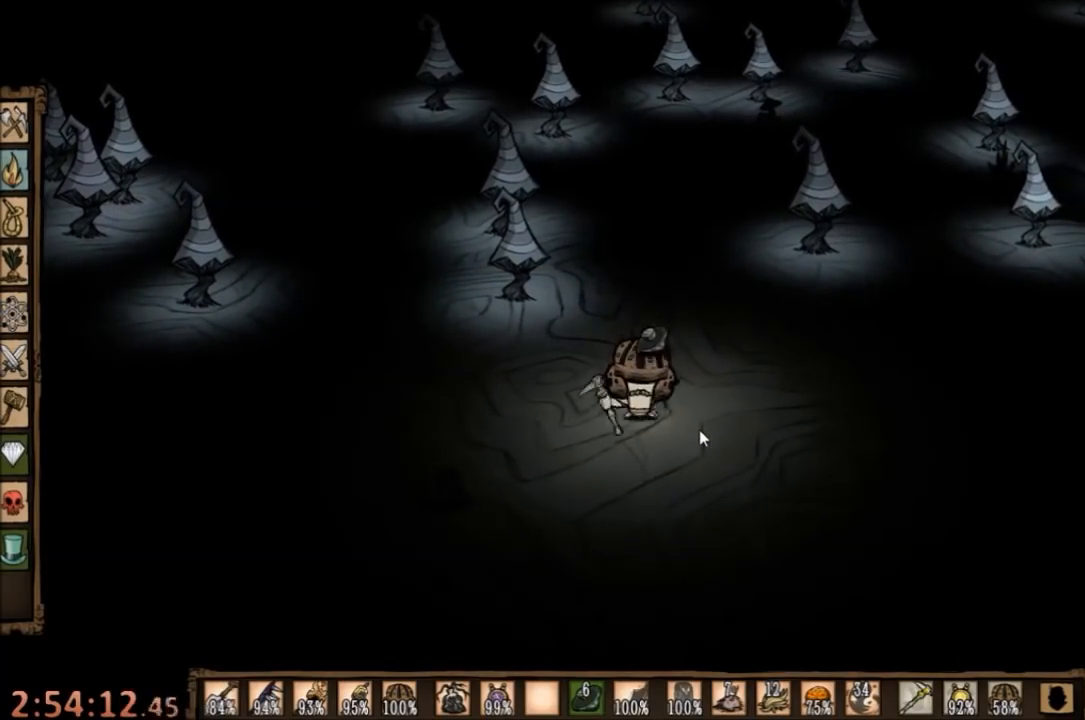
{"keys": ["f"], "mouse": [], "events": []}
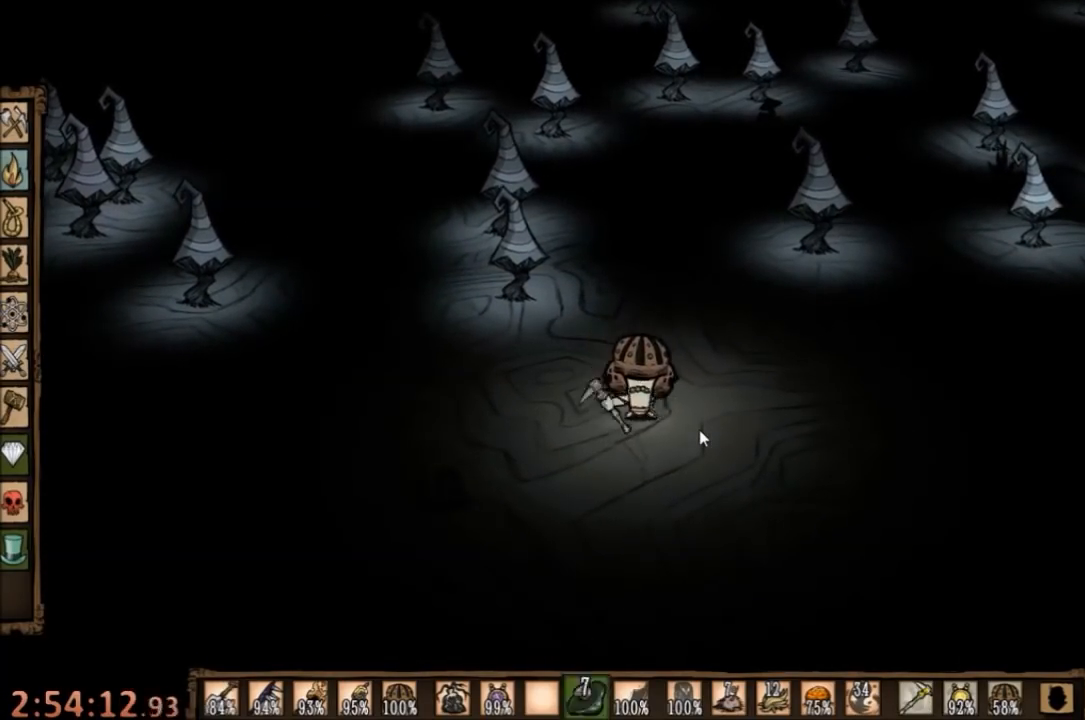
{"keys": ["w"], "mouse": [], "events": [[34, "w", "down"], [134, "f", "up"]]}
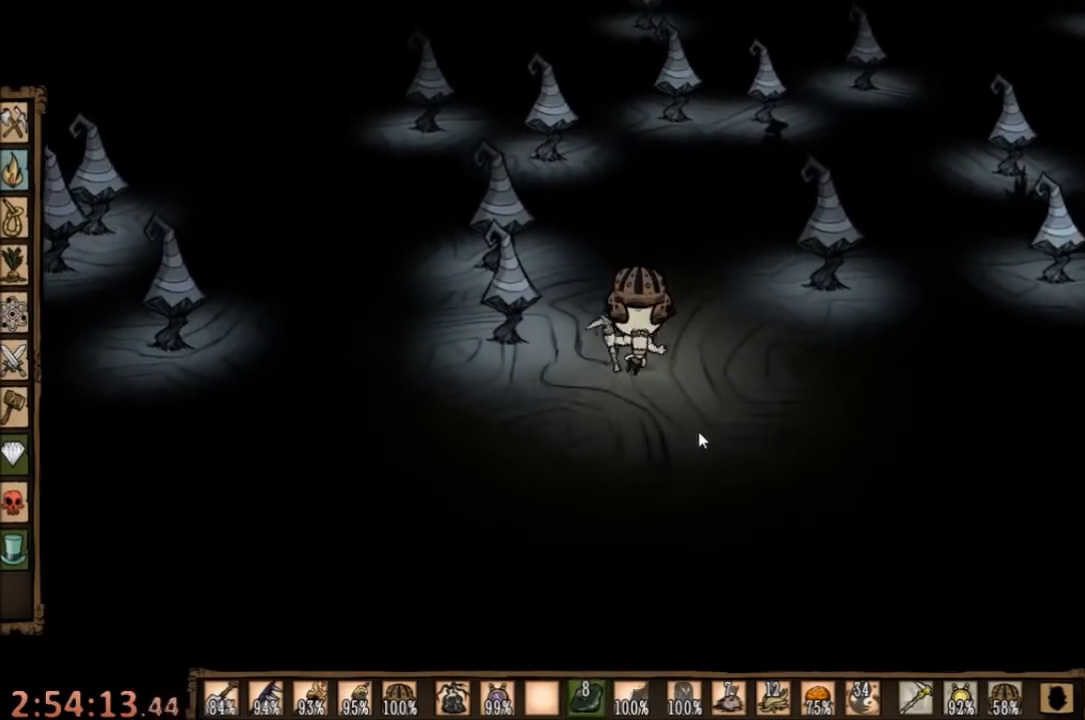
{"keys": ["w"], "mouse": [], "events": []}
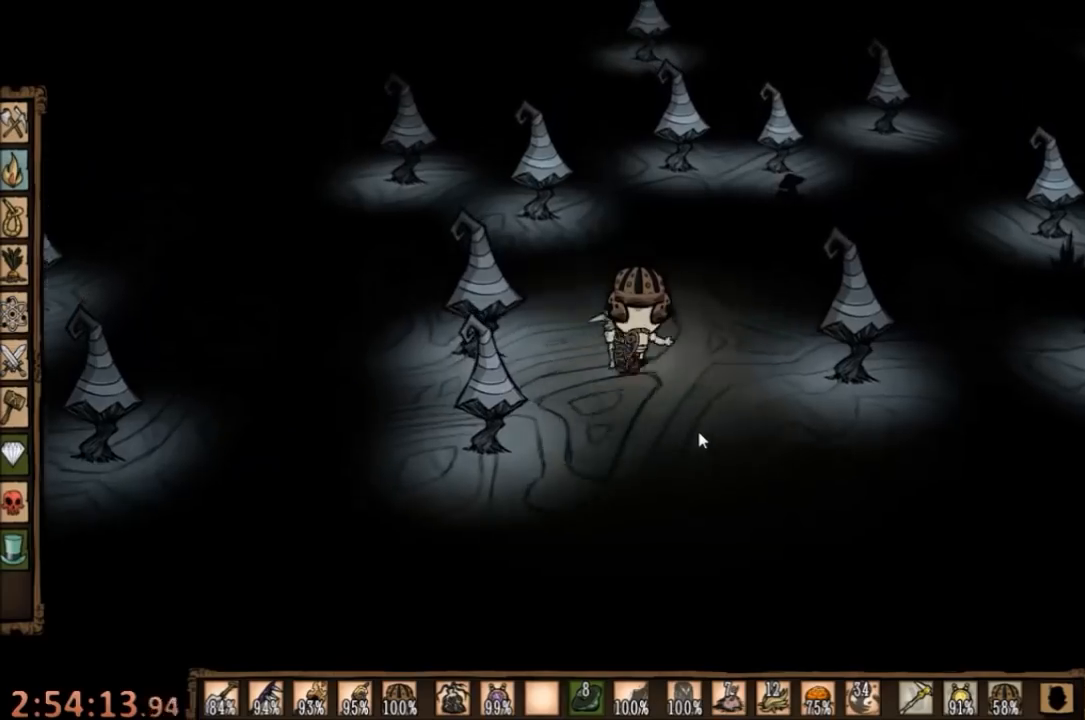
{"keys": ["w"], "mouse": [], "events": []}